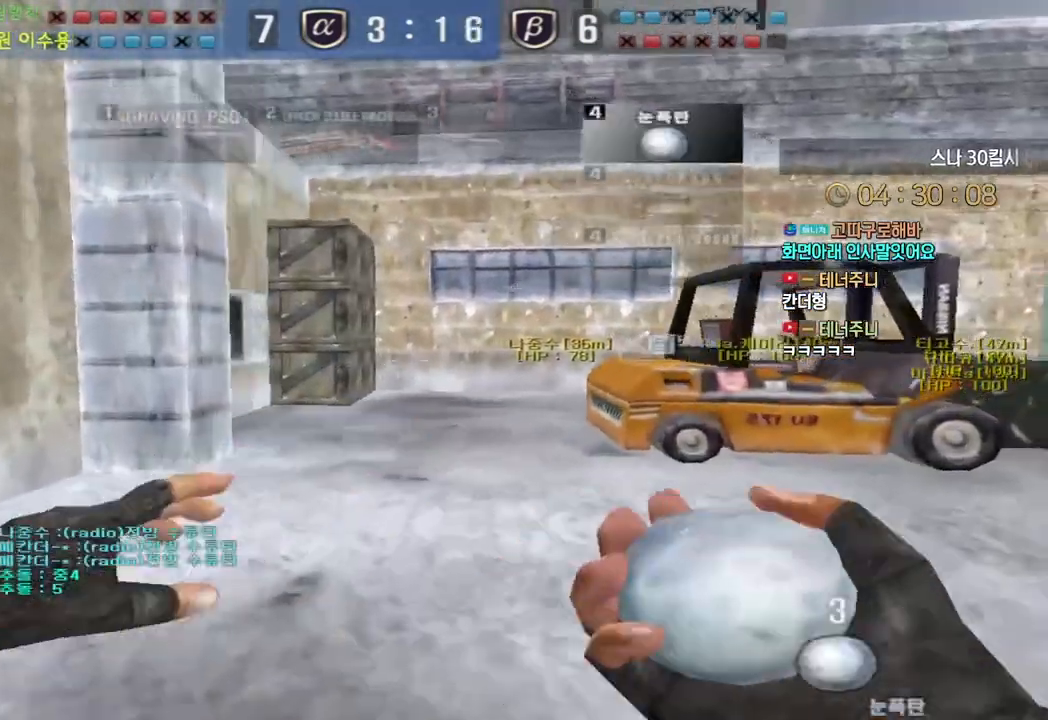
Gameplay with keyboard; each line is a JSON object with the keys held at the frame after it. "events" lists presses ("down") and releases ("up") of "a", "ctrl", "d", "e", "f", "q", "r", "s", "shift", "space", "tab" and "w" between this image and that frame as [ms after this image, input, new state], when the widget could be followed in between. No other keys are recorded. Mouse input is not recorded.
{"keys": ["a", "shift"], "events": [[50, "s", "down"], [283, "shift", "down"], [317, "a", "down"], [317, "d", "up"], [467, "s", "up"]]}
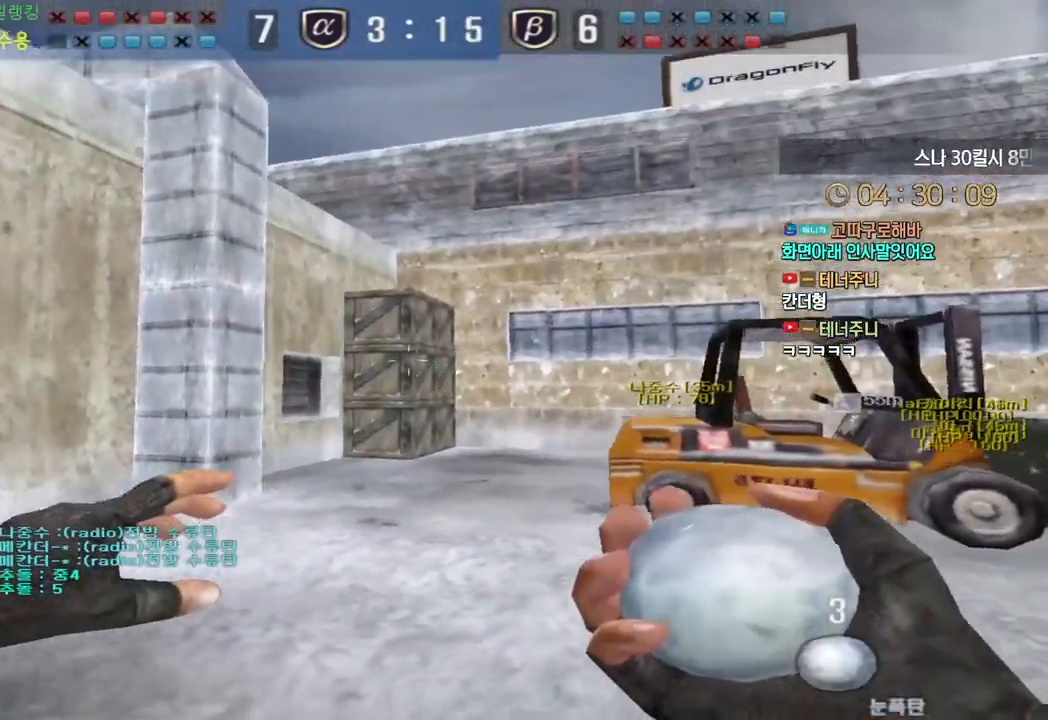
{"keys": ["a", "shift"], "events": [[167, "a", "up"], [483, "a", "down"]]}
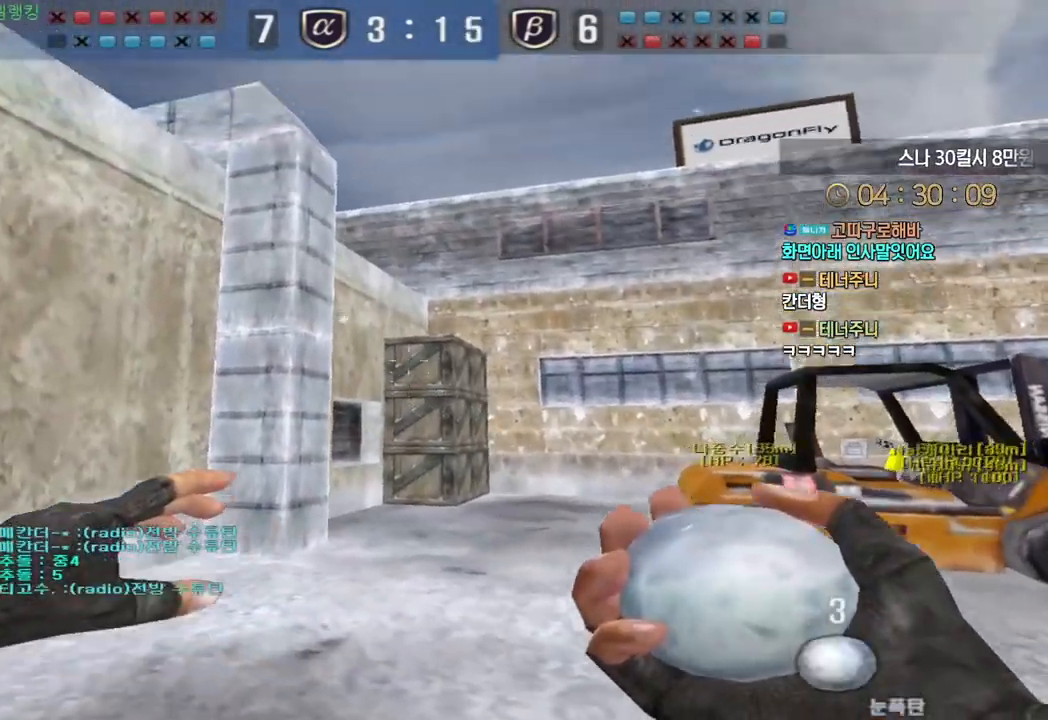
{"keys": ["w"], "events": [[67, "a", "up"], [267, "shift", "up"], [267, "w", "down"]]}
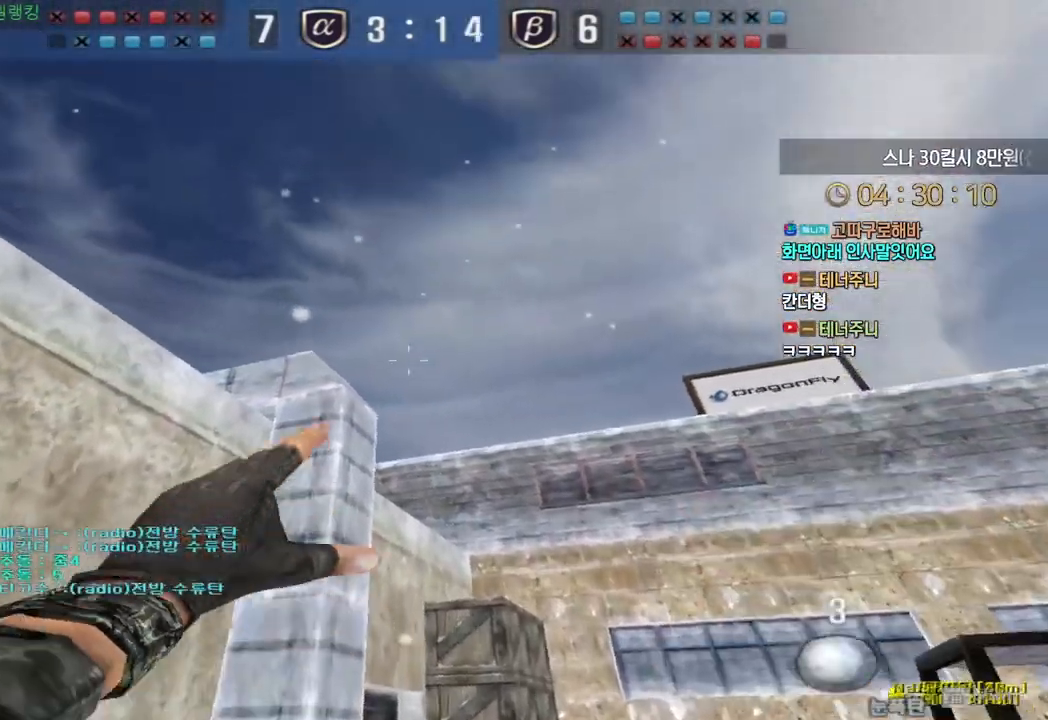
{"keys": ["space"], "events": [[450, "ctrl", "down"], [467, "w", "up"], [483, "ctrl", "up"], [483, "space", "down"]]}
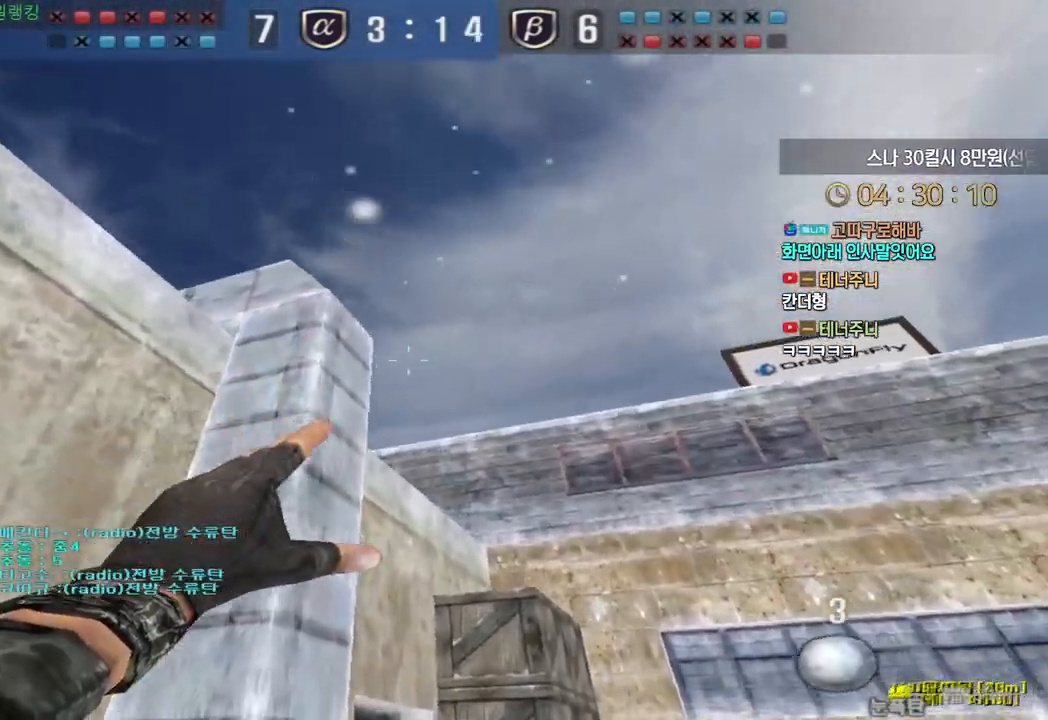
{"keys": ["d", "w"], "events": [[17, "space", "up"], [250, "d", "down"], [250, "w", "down"]]}
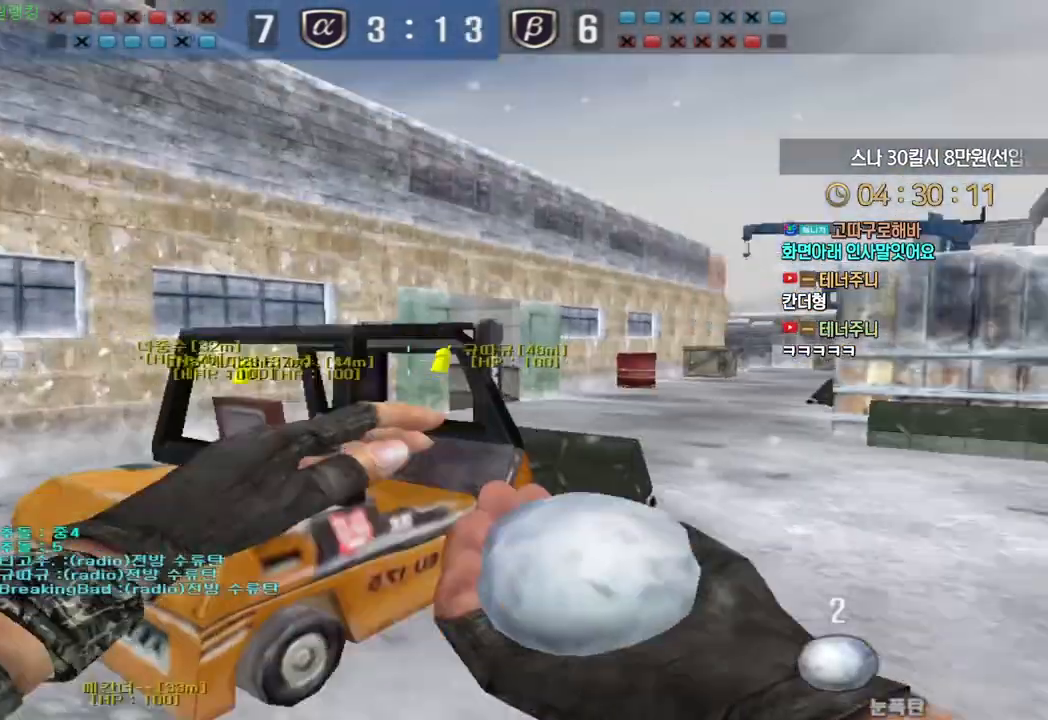
{"keys": ["d", "w"], "events": []}
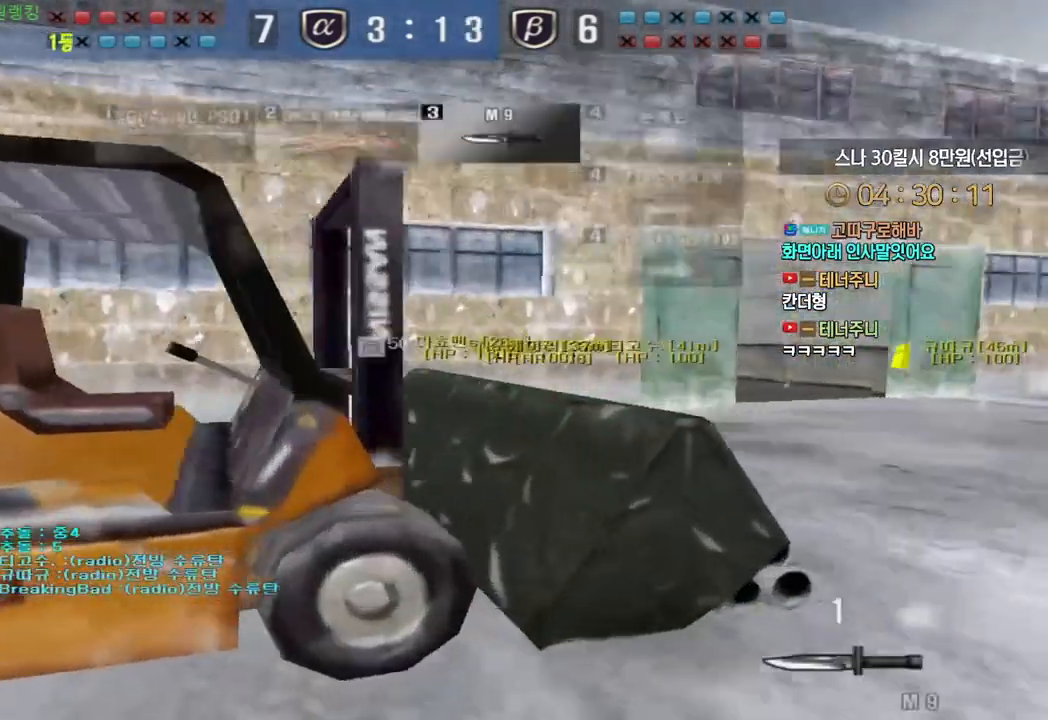
{"keys": ["w"], "events": [[17, "ctrl", "down"], [17, "space", "down"], [67, "ctrl", "up"], [117, "space", "up"], [333, "d", "up"]]}
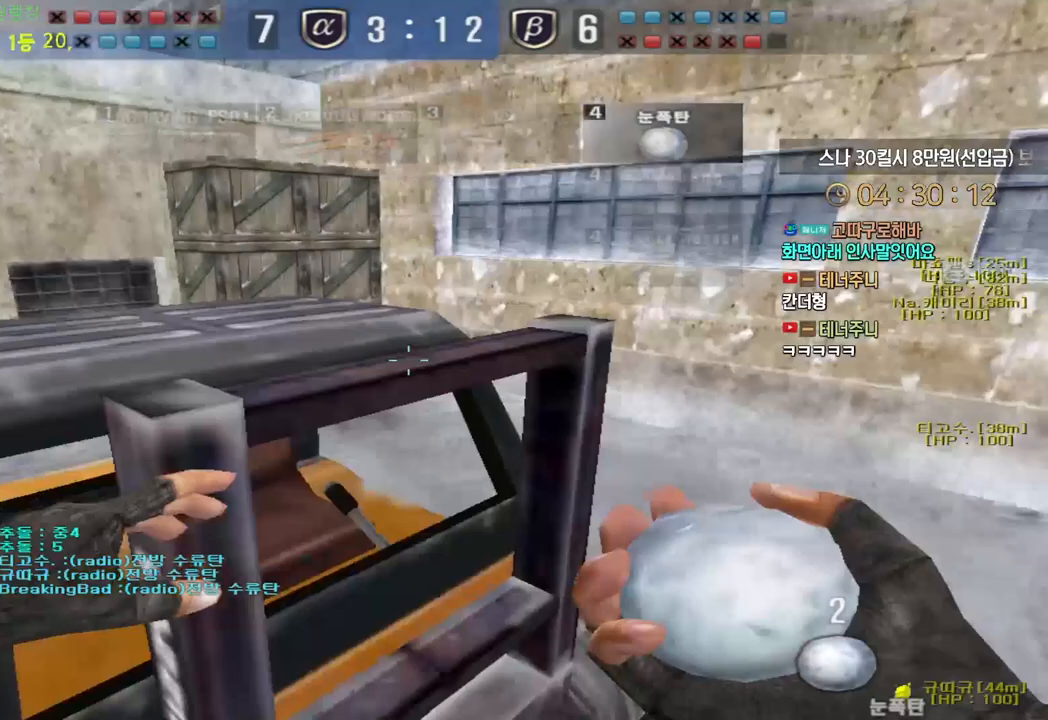
{"keys": ["s", "shift"], "events": [[83, "space", "down"], [183, "space", "up"], [333, "shift", "down"], [367, "w", "up"], [450, "s", "down"]]}
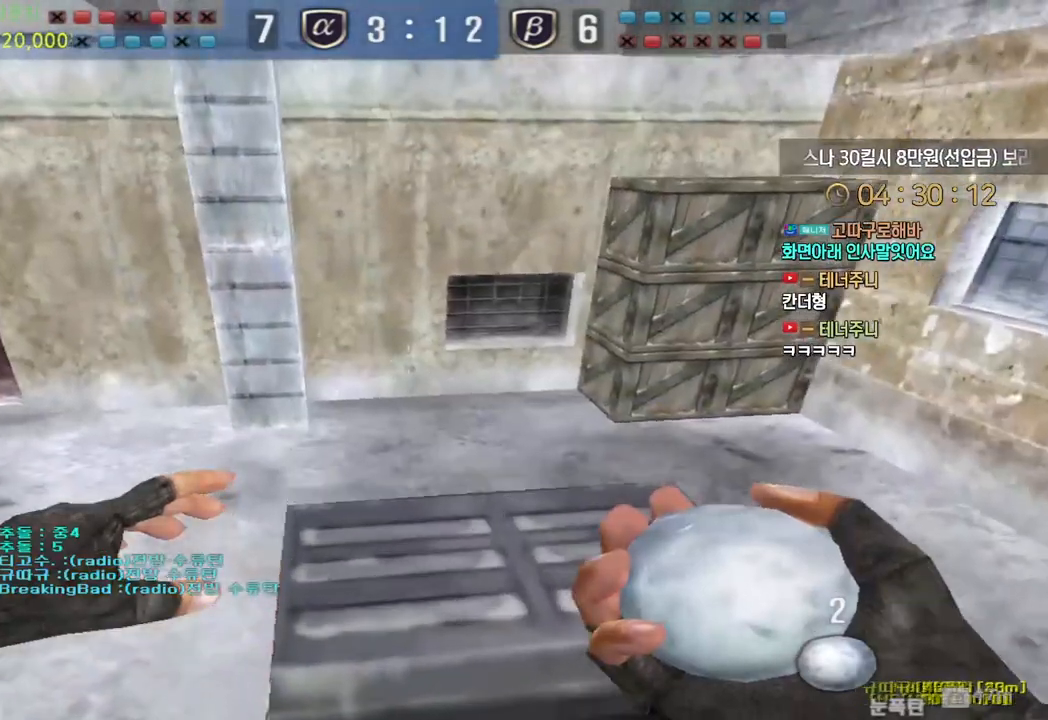
{"keys": ["space", "w"], "events": [[100, "s", "up"], [300, "shift", "up"], [333, "w", "down"], [417, "ctrl", "down"], [417, "space", "down"], [500, "ctrl", "up"]]}
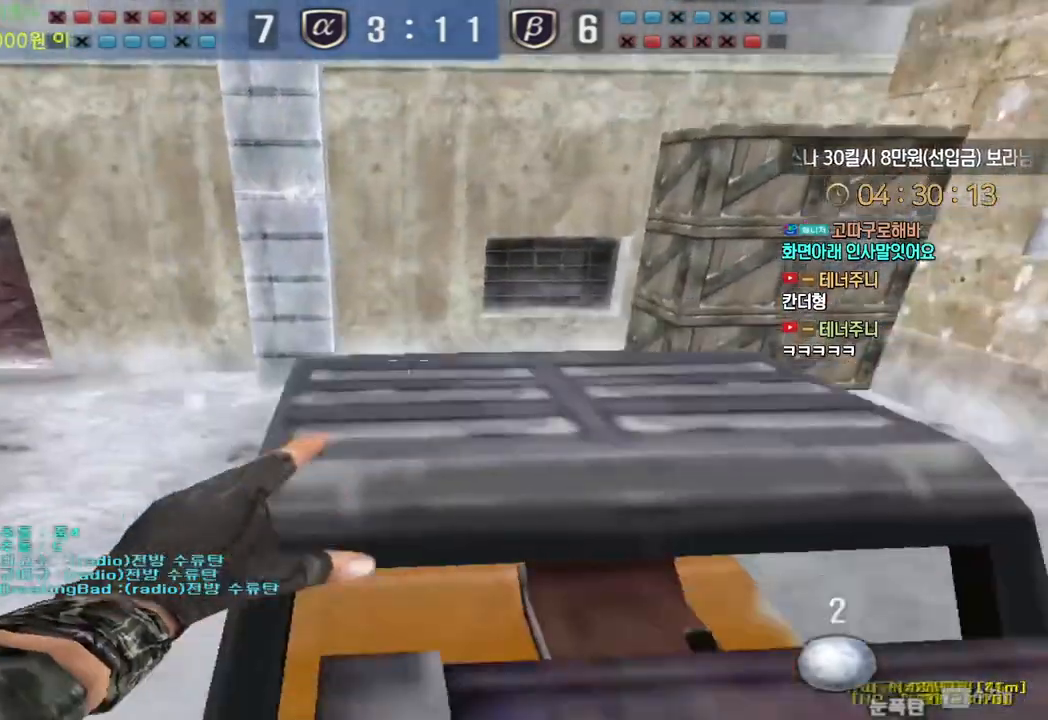
{"keys": ["w"], "events": [[17, "space", "up"], [183, "shift", "down"], [217, "w", "up"], [333, "shift", "up"], [450, "w", "down"]]}
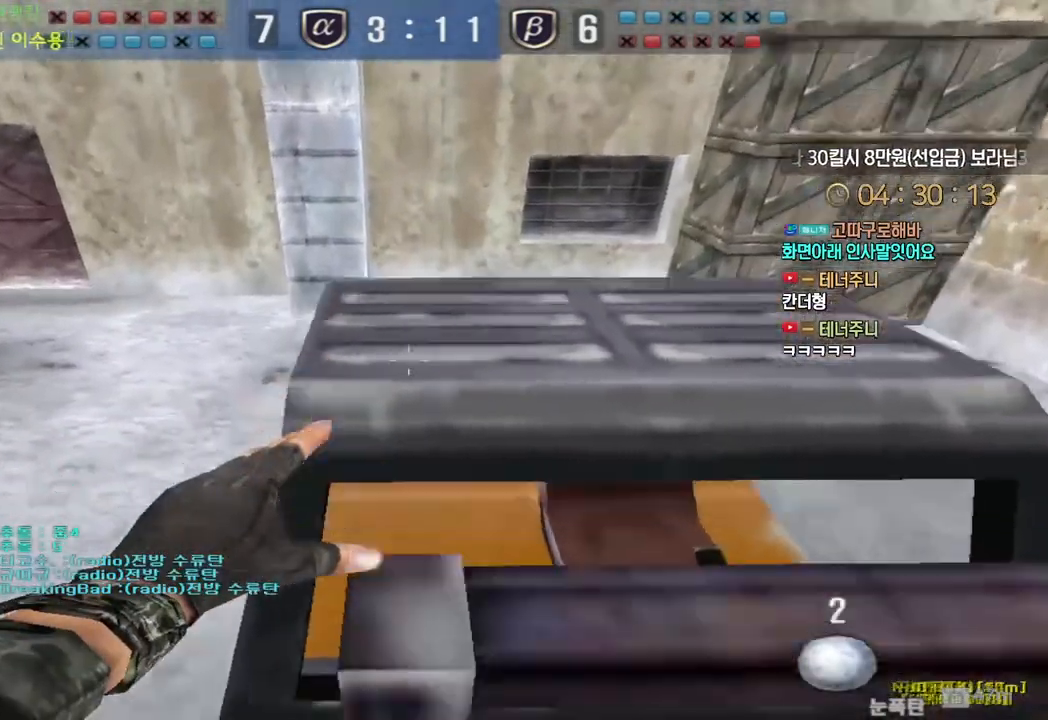
{"keys": ["s", "shift"], "events": [[83, "ctrl", "down"], [83, "space", "down"], [183, "space", "up"], [233, "ctrl", "up"], [383, "shift", "down"], [400, "w", "up"], [483, "s", "down"]]}
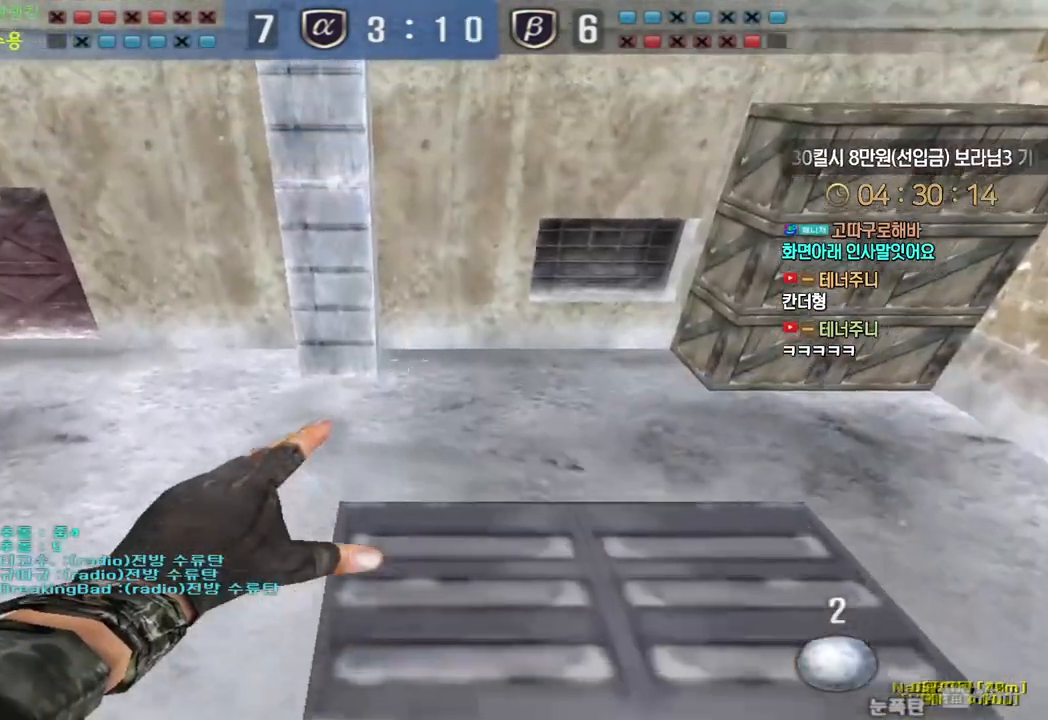
{"keys": [], "events": [[150, "s", "up"], [500, "shift", "up"]]}
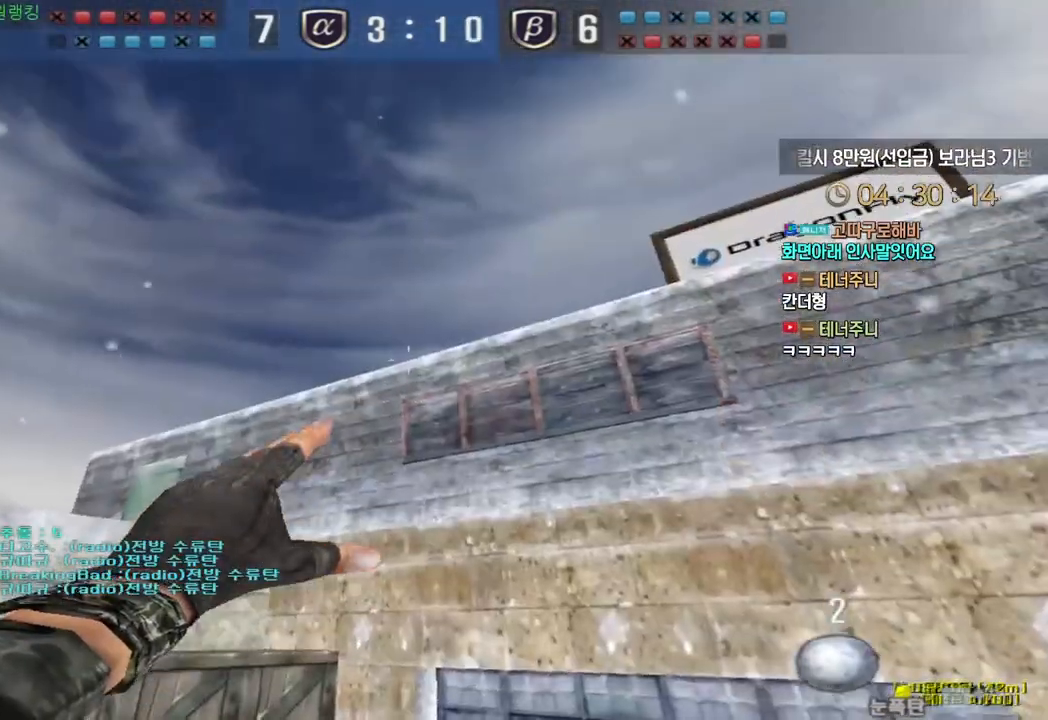
{"keys": ["w"], "events": [[33, "w", "down"]]}
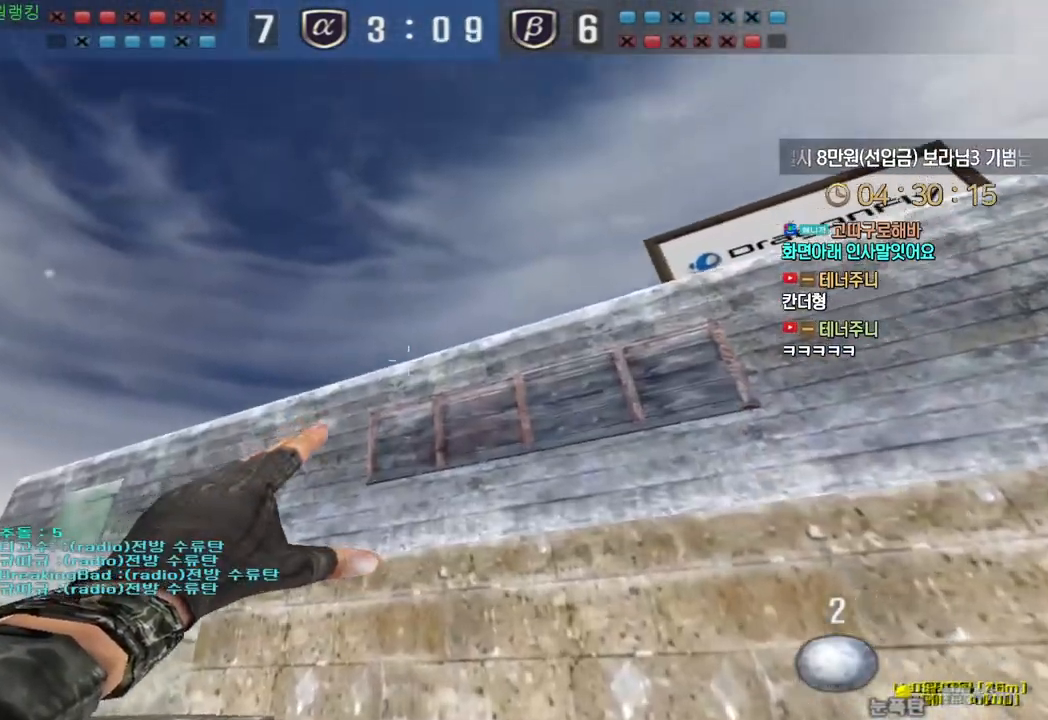
{"keys": ["s"], "events": [[50, "space", "down"], [67, "w", "up"], [100, "space", "up"], [167, "s", "down"]]}
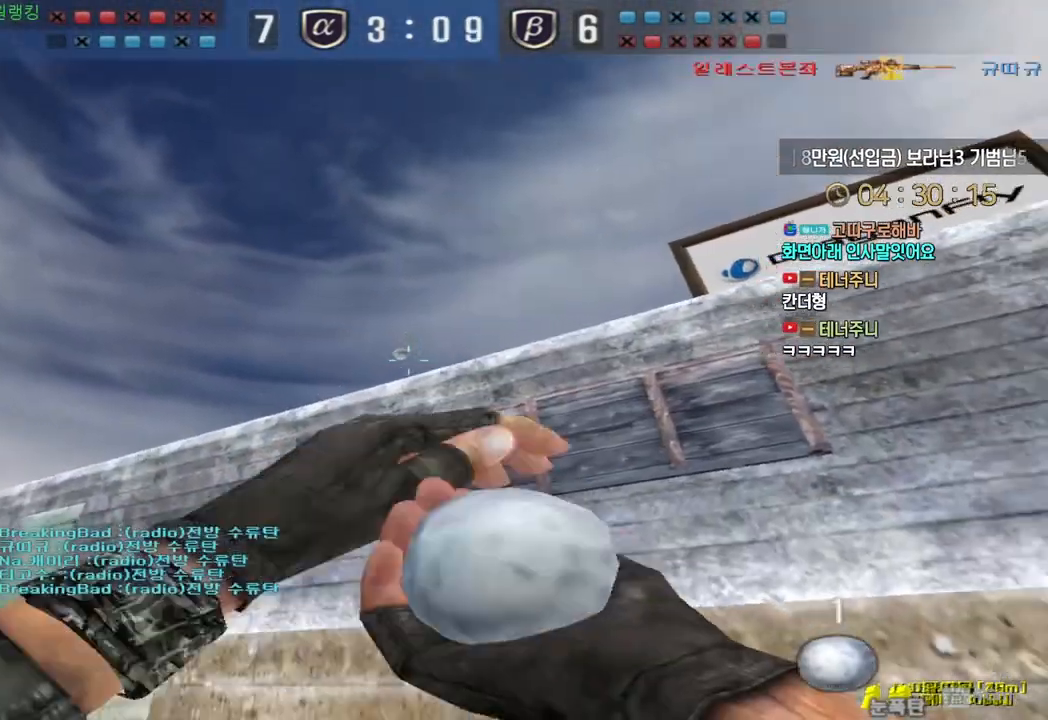
{"keys": ["w"], "events": [[333, "s", "up"], [417, "w", "down"]]}
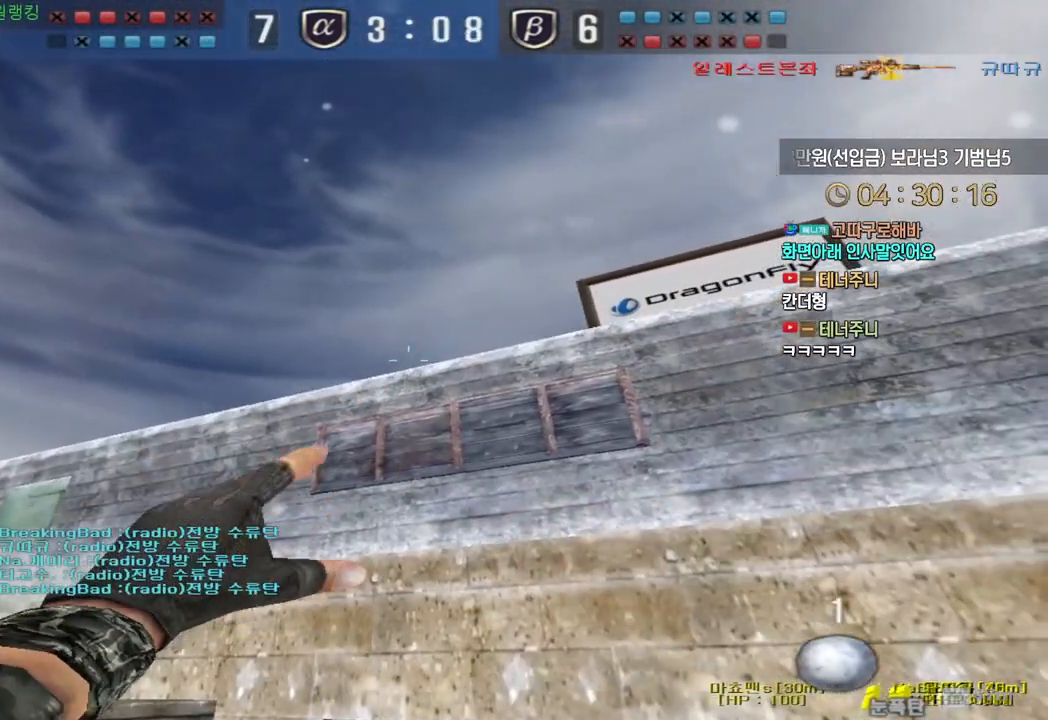
{"keys": ["w"], "events": [[350, "space", "down"], [450, "space", "up"]]}
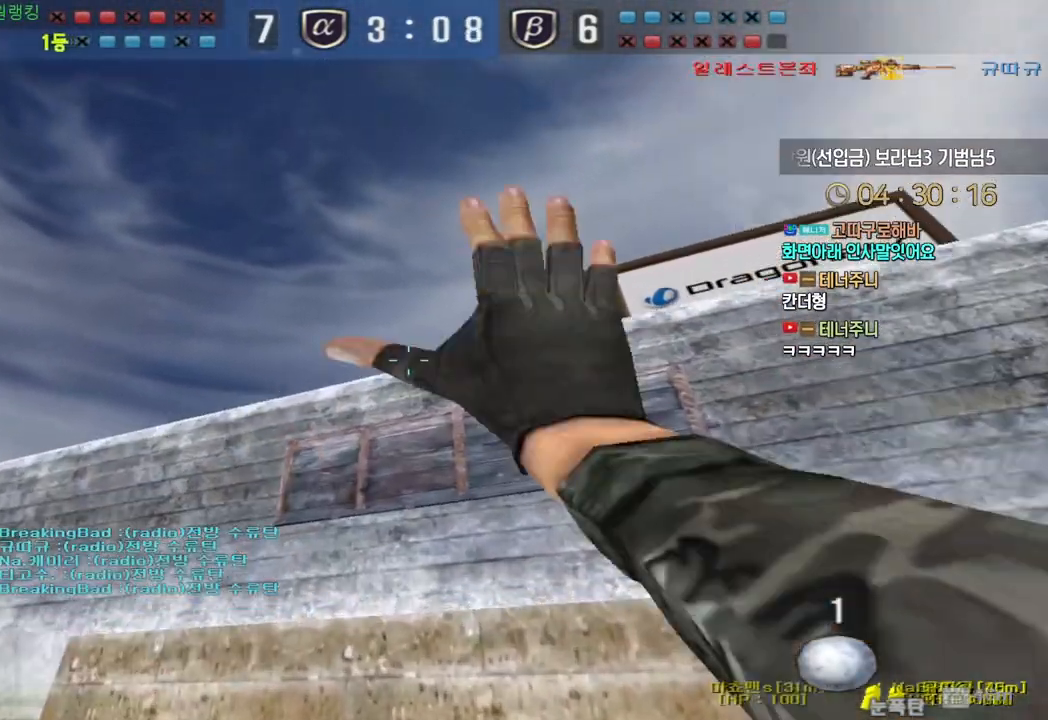
{"keys": ["d"], "events": [[67, "d", "down"], [67, "w", "up"], [150, "s", "down"], [450, "s", "up"]]}
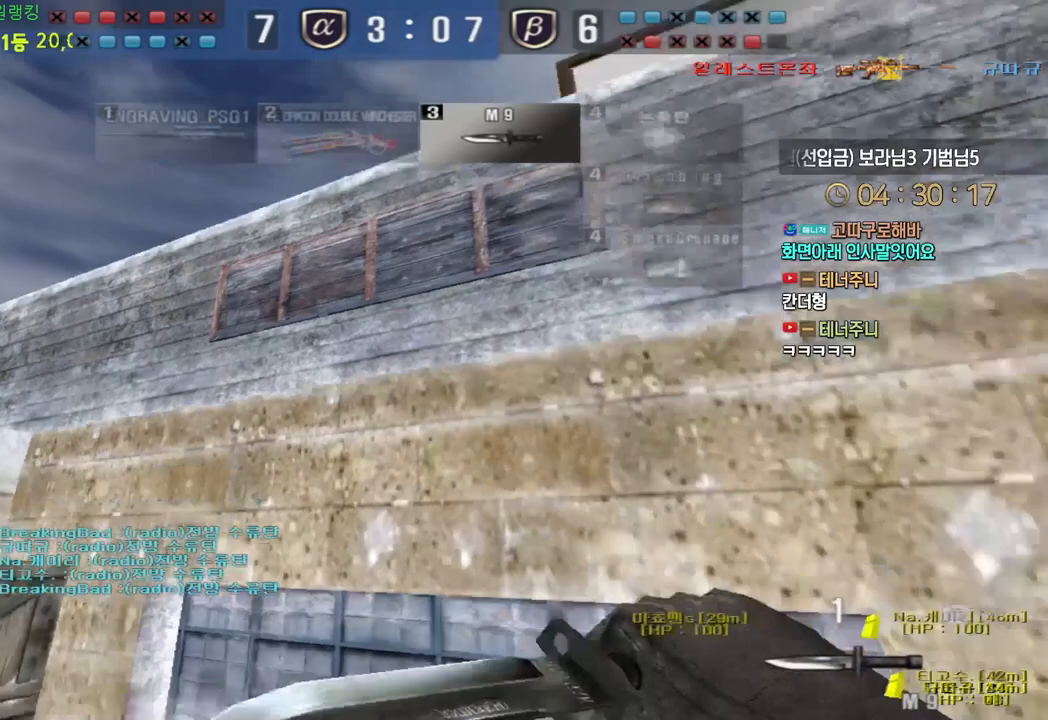
{"keys": ["d", "tab", "w"], "events": [[50, "tab", "down"], [67, "w", "down"]]}
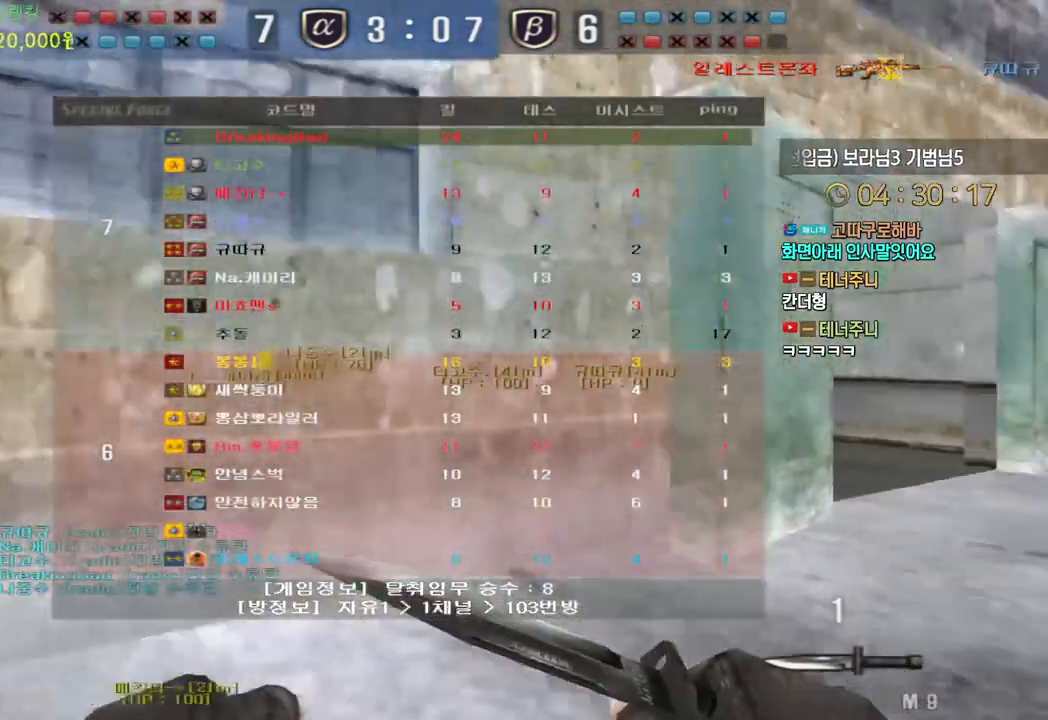
{"keys": ["d", "tab", "w"], "events": []}
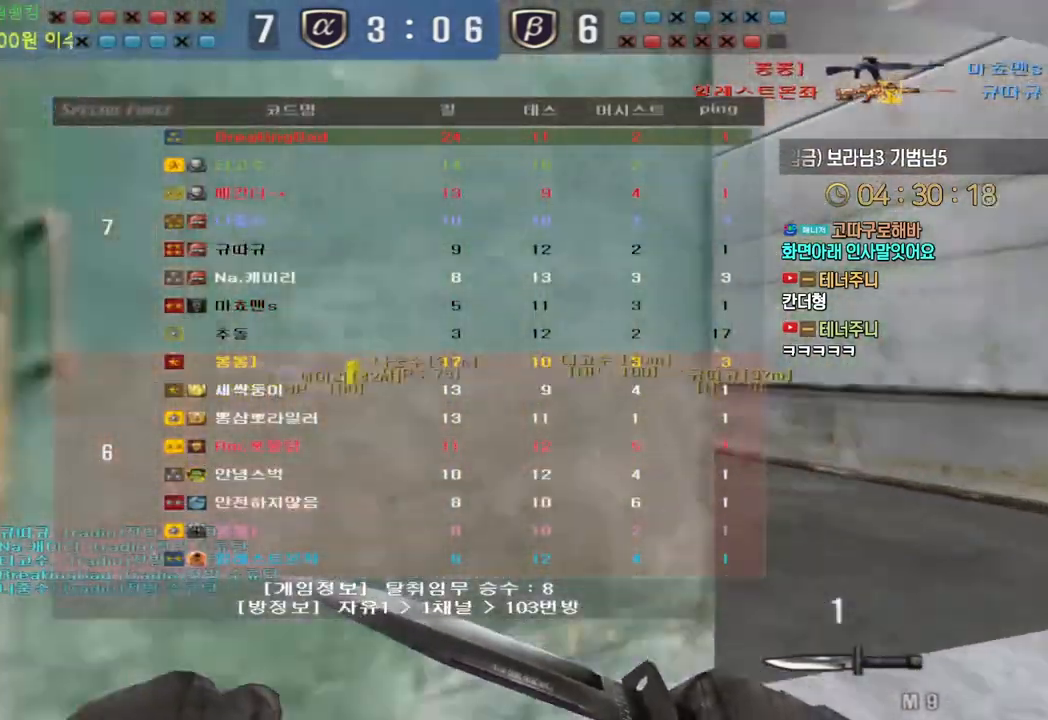
{"keys": ["d", "w"], "events": [[17, "tab", "up"]]}
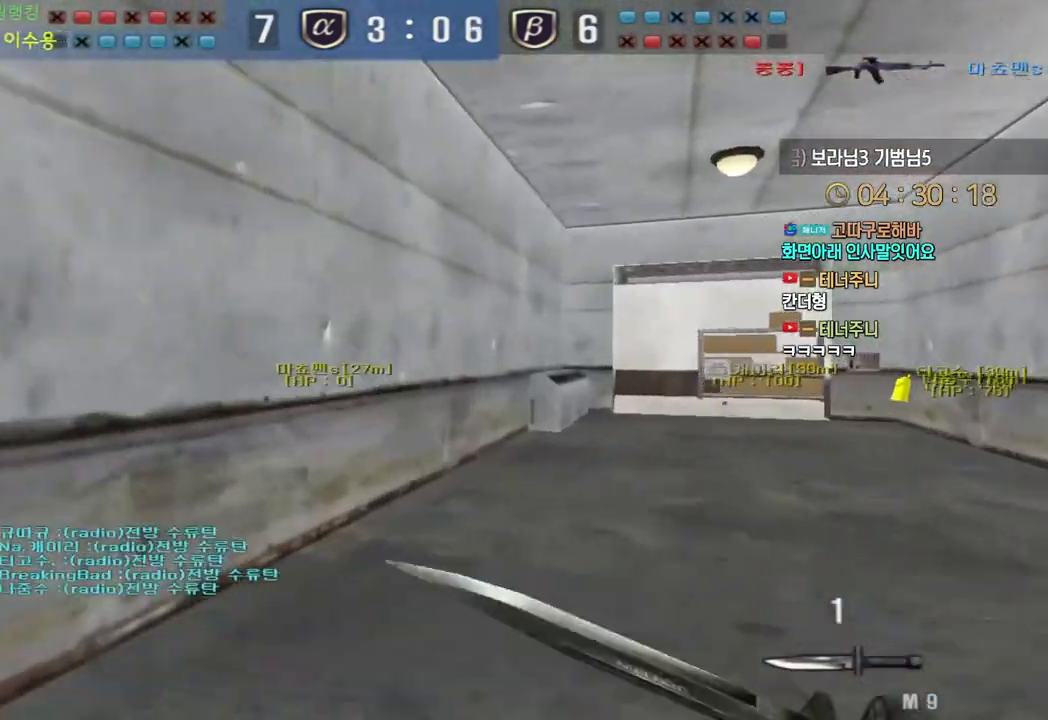
{"keys": ["d", "w"], "events": [[33, "ctrl", "down"], [50, "w", "up"], [67, "d", "up"], [67, "space", "down"], [83, "ctrl", "up"], [117, "space", "up"], [133, "d", "down"], [133, "w", "down"]]}
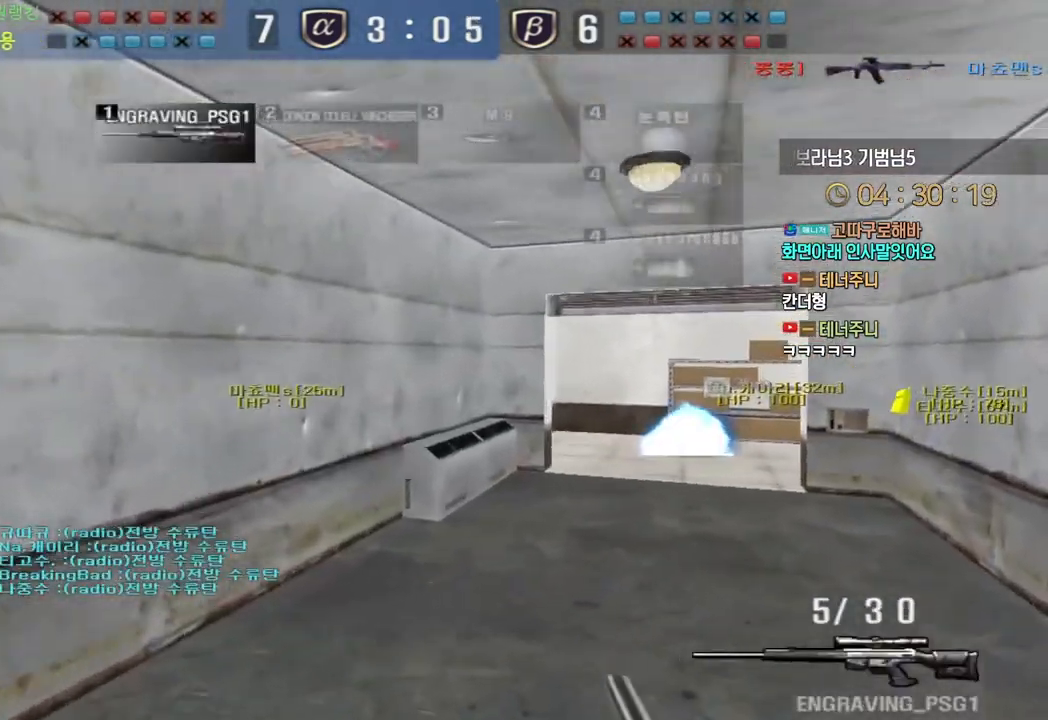
{"keys": [], "events": [[267, "ctrl", "down"], [300, "ctrl", "up"], [300, "d", "up"], [300, "space", "down"], [300, "w", "up"], [333, "space", "up"]]}
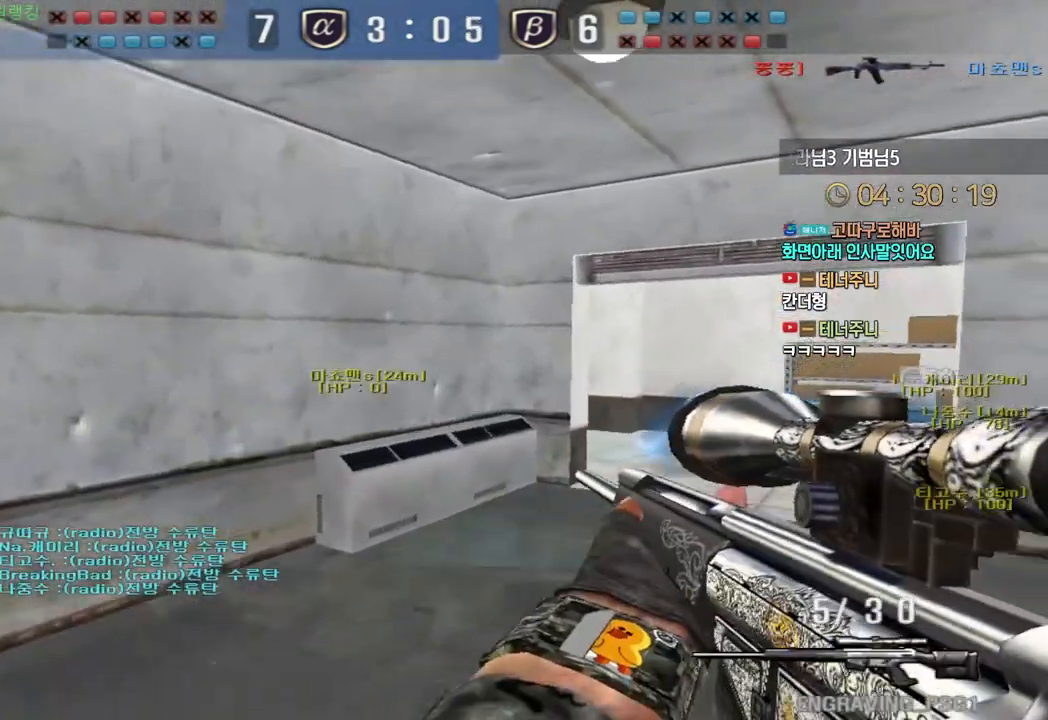
{"keys": ["d", "w"], "events": [[450, "d", "down"], [450, "w", "down"]]}
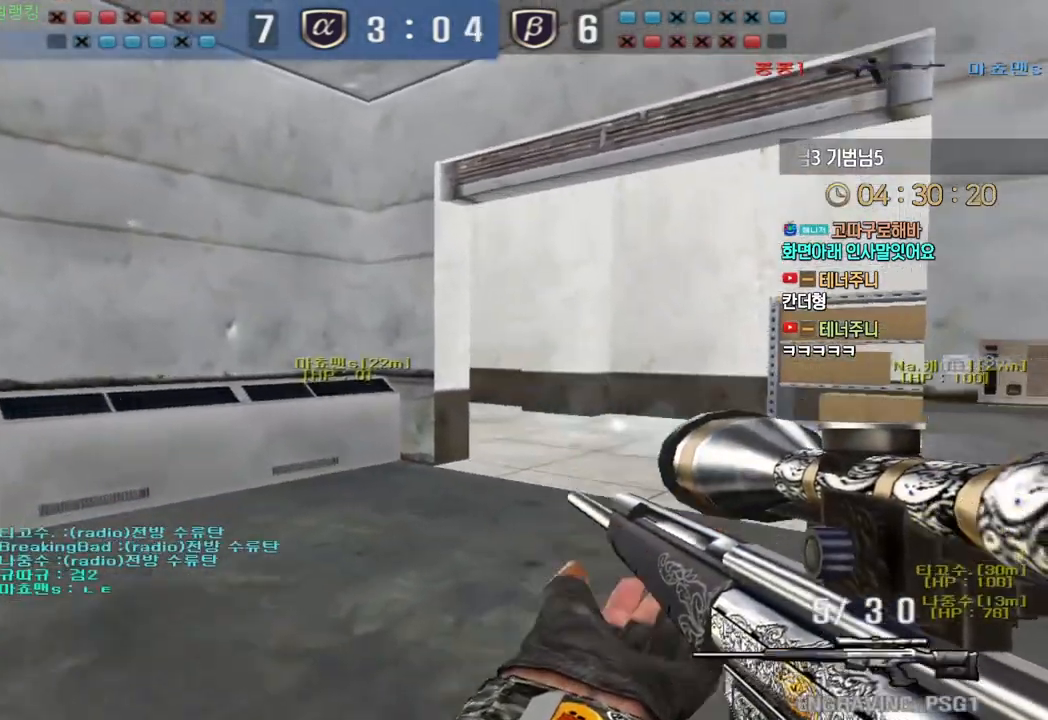
{"keys": ["ctrl"], "events": [[67, "w", "up"], [300, "ctrl", "down"], [333, "d", "up"]]}
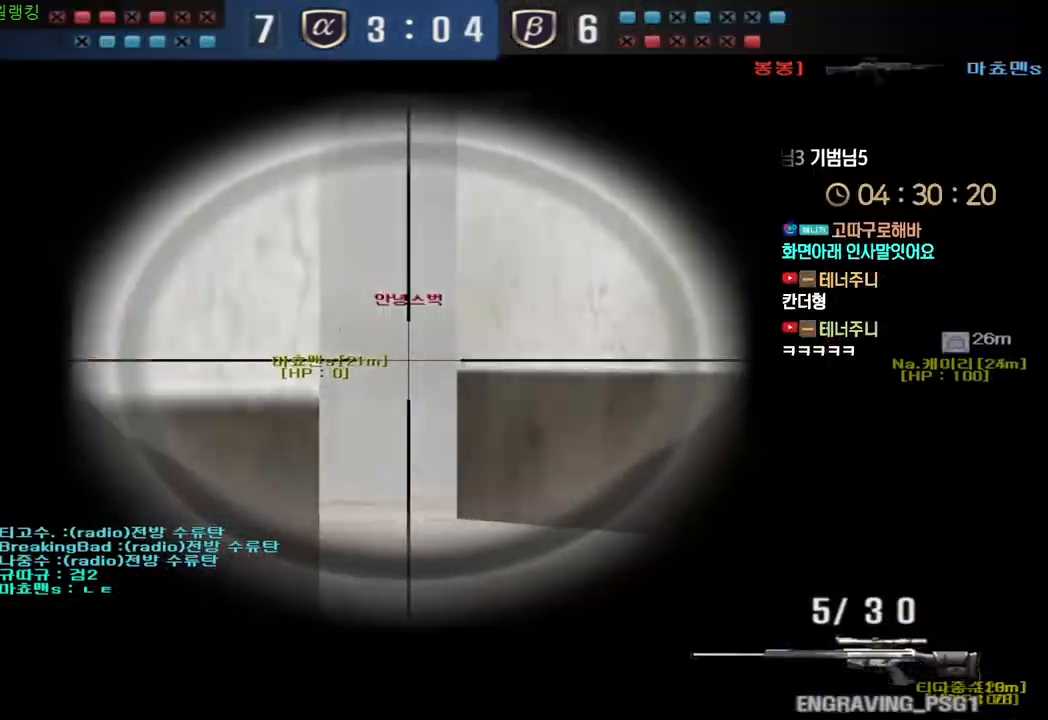
{"keys": ["a"], "events": [[17, "a", "down"], [133, "a", "up"], [417, "a", "down"], [450, "ctrl", "up"]]}
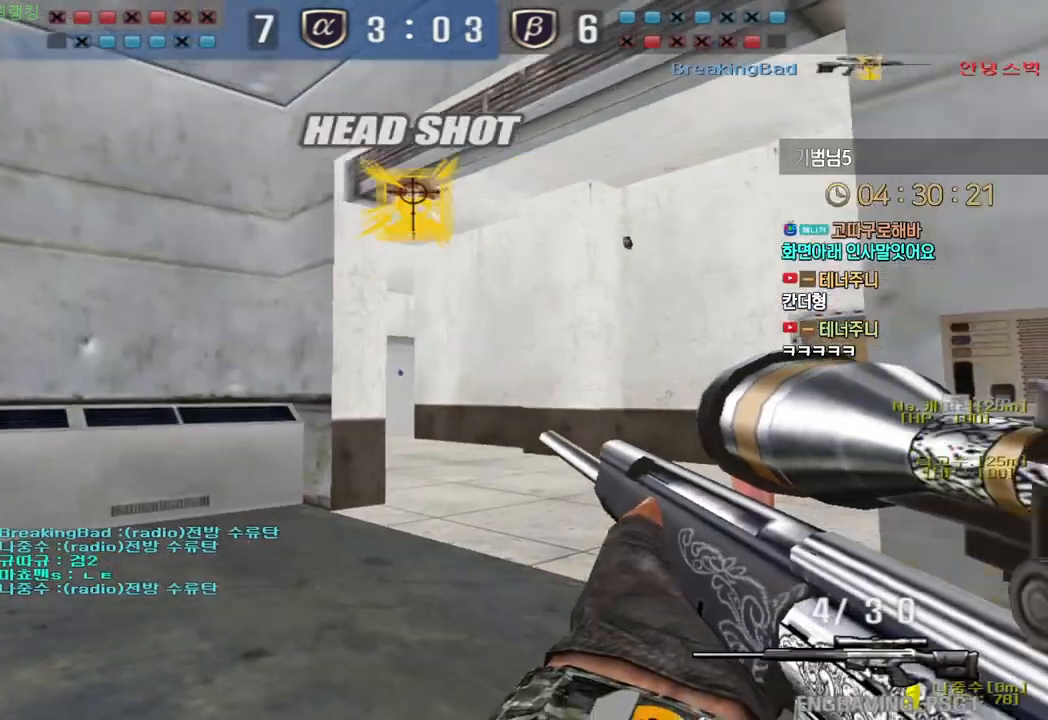
{"keys": ["d", "w"], "events": [[117, "a", "up"], [117, "shift", "down"], [217, "d", "down"], [233, "shift", "up"], [233, "w", "down"]]}
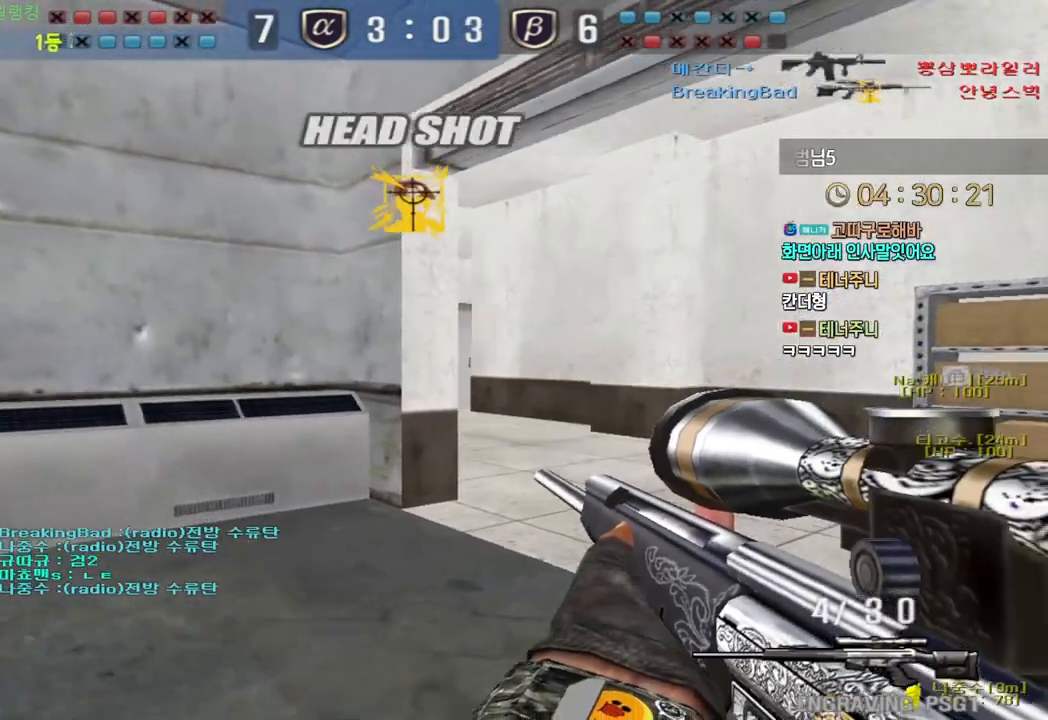
{"keys": ["ctrl"], "events": [[67, "ctrl", "down"], [100, "d", "up"], [100, "w", "up"], [167, "w", "down"], [183, "ctrl", "up"], [183, "d", "down"], [300, "ctrl", "down"], [317, "d", "up"], [333, "w", "up"]]}
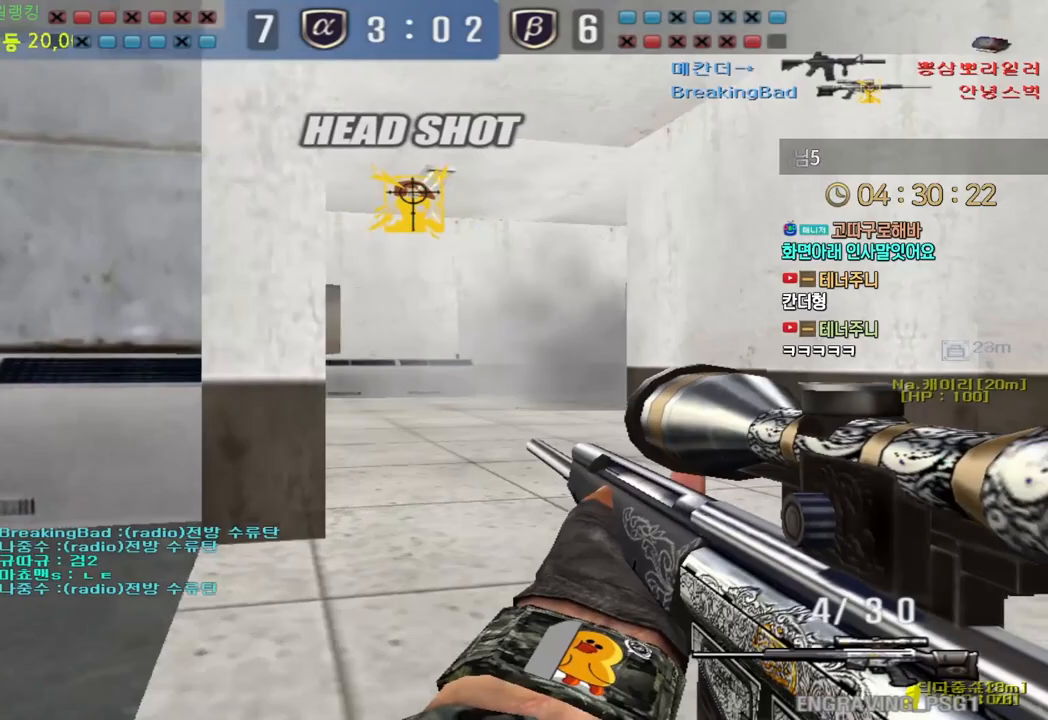
{"keys": ["a", "w"], "events": [[283, "a", "down"], [283, "ctrl", "up"], [283, "w", "down"]]}
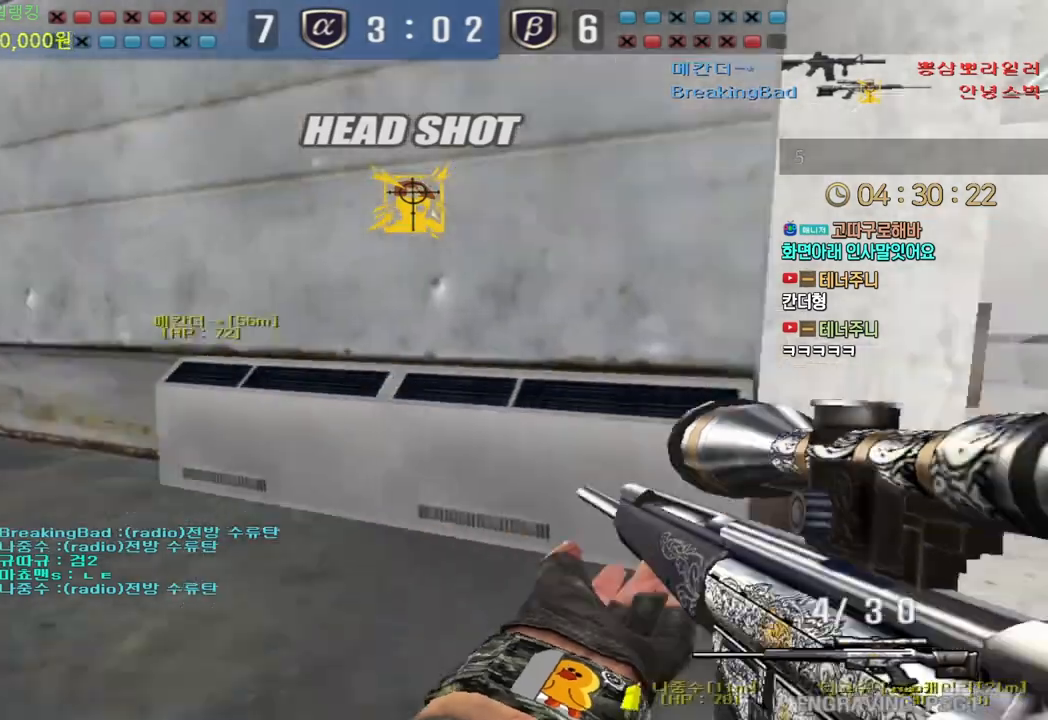
{"keys": ["a", "w"], "events": []}
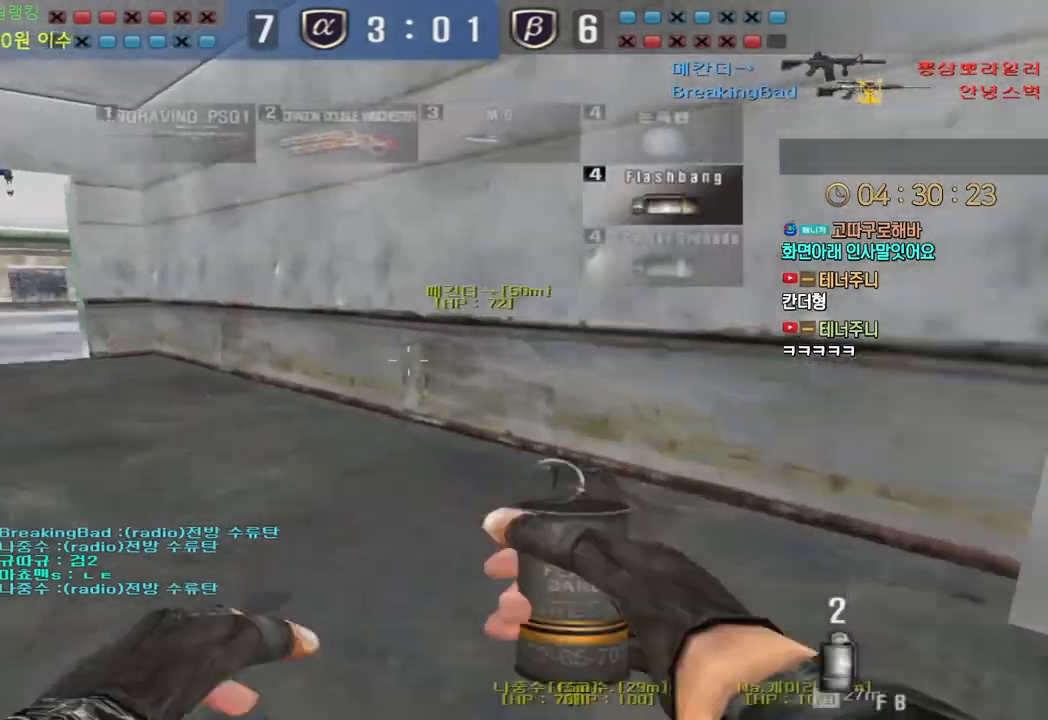
{"keys": ["a", "w"], "events": []}
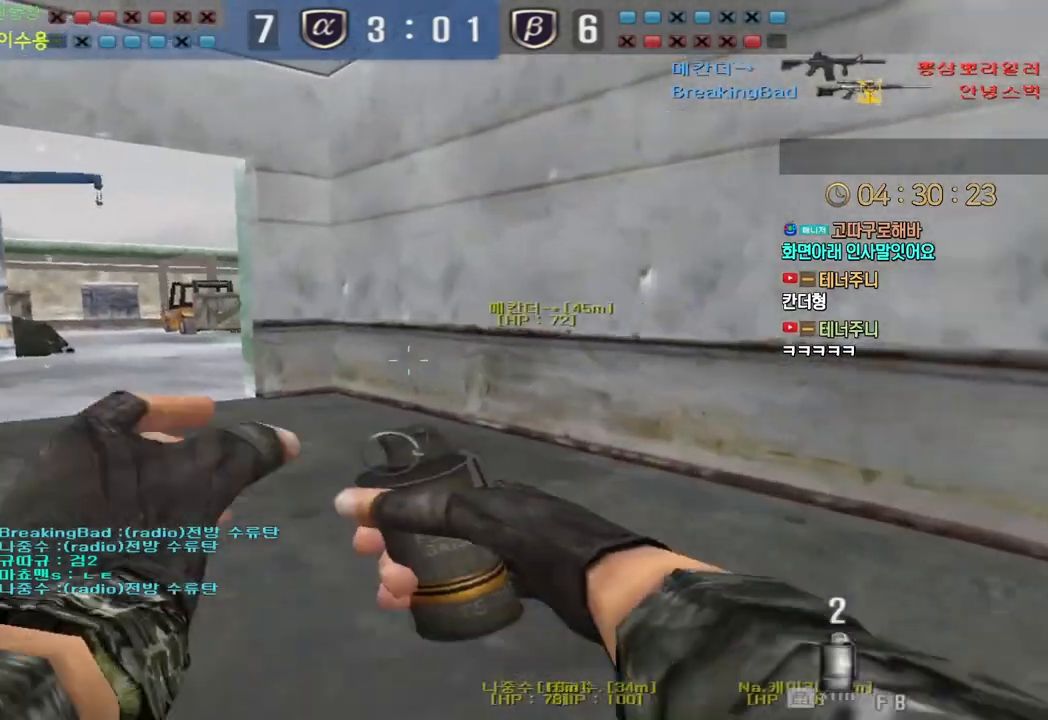
{"keys": ["w"], "events": [[67, "a", "up"], [100, "d", "down"], [317, "d", "up"], [400, "space", "down"], [467, "space", "up"]]}